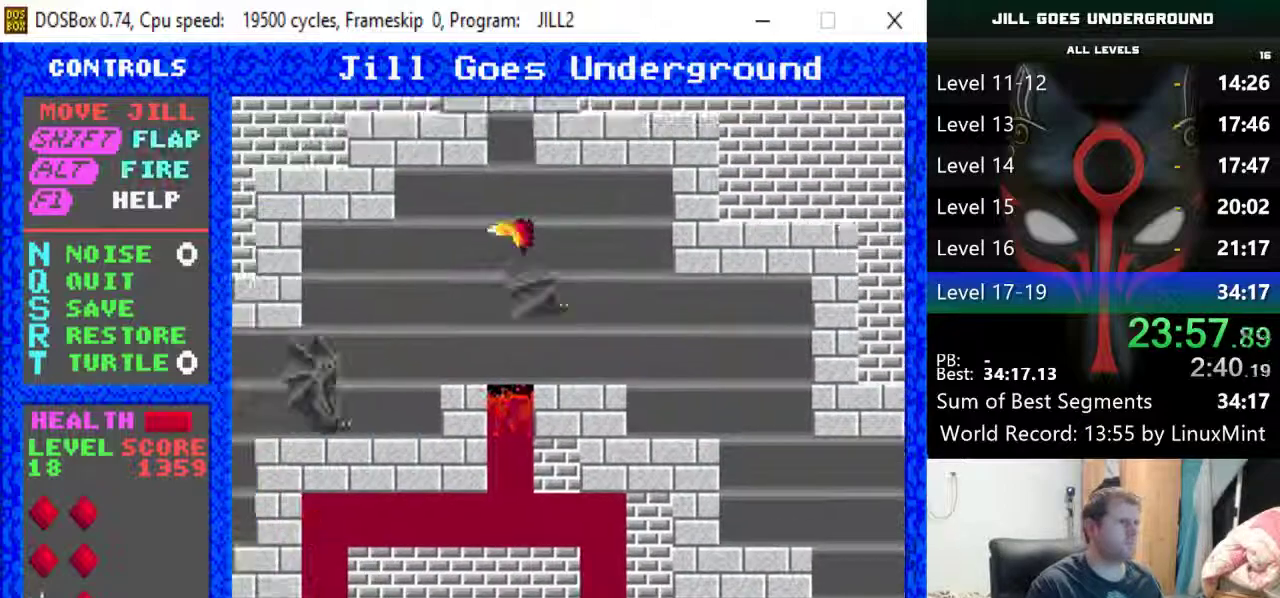
Gameplay with keyboard; each line is a JSON object with the keys held at the frame after it. "events" lists presses ("down") and releases ("up") of "alt", "down", "left", "r", "return", "right", "s", "shift" and "up" between this image and that frame as [ms after this image, input, new state], when the widget could be followed in between. No other keys are recorded. Mouse input is not recorded.
{"keys": ["left"], "events": []}
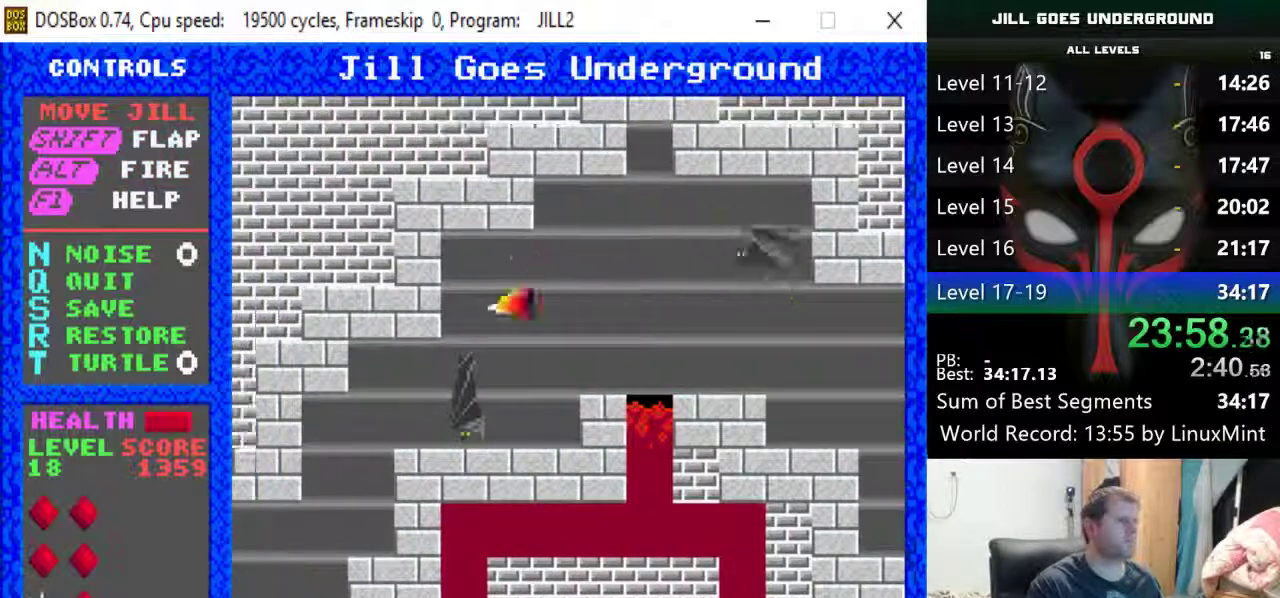
{"keys": ["left"], "events": []}
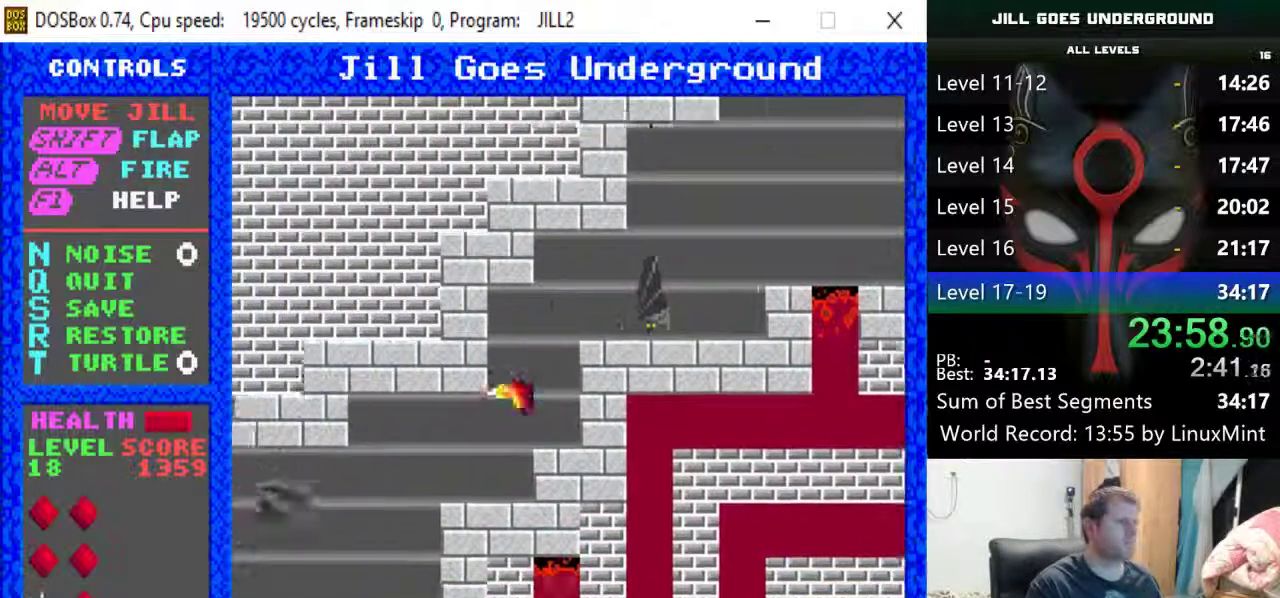
{"keys": ["left"], "events": []}
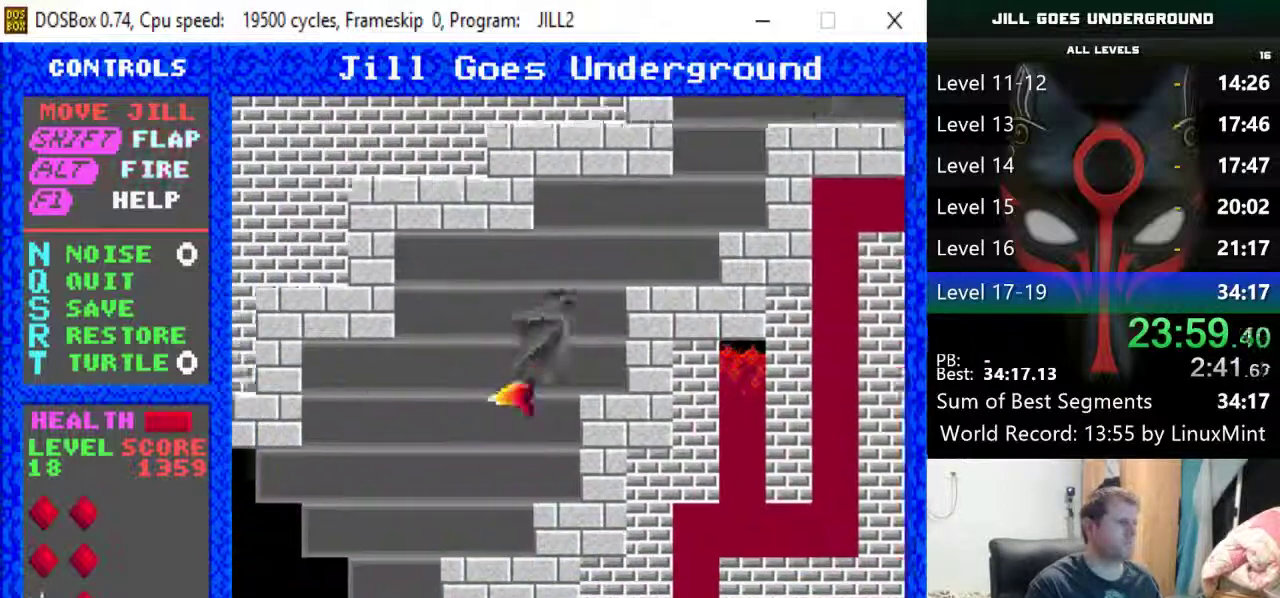
{"keys": ["left"], "events": [[317, "shift", "down"], [417, "shift", "up"]]}
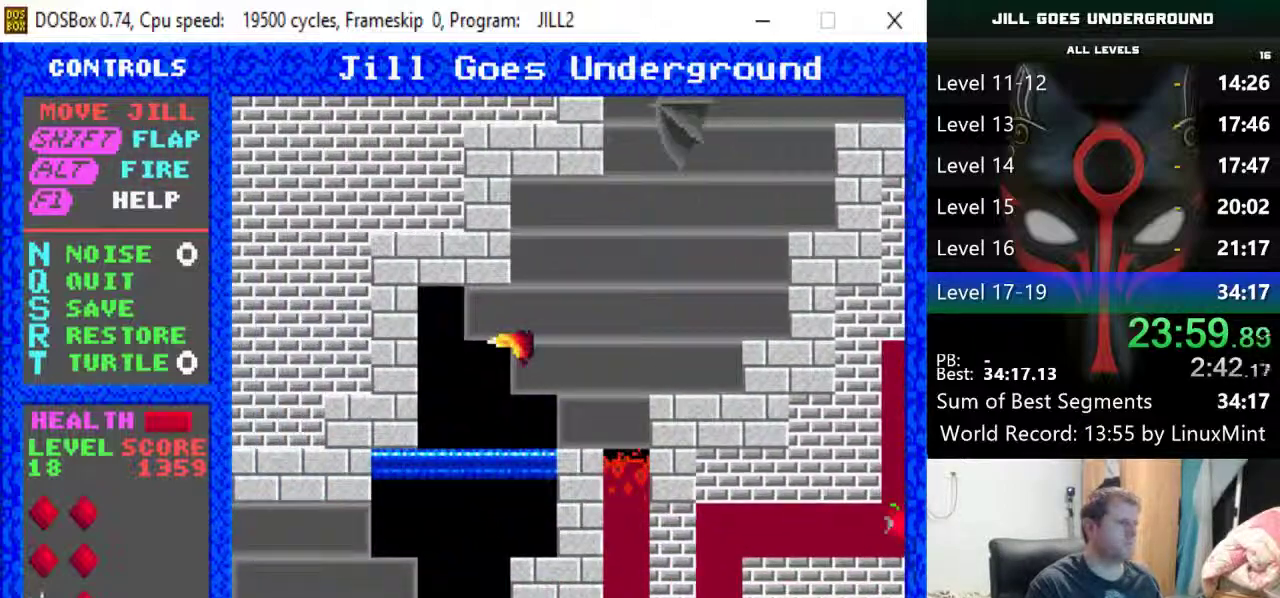
{"keys": ["left"], "events": [[333, "left", "up"], [333, "right", "down"], [467, "left", "down"], [467, "right", "up"]]}
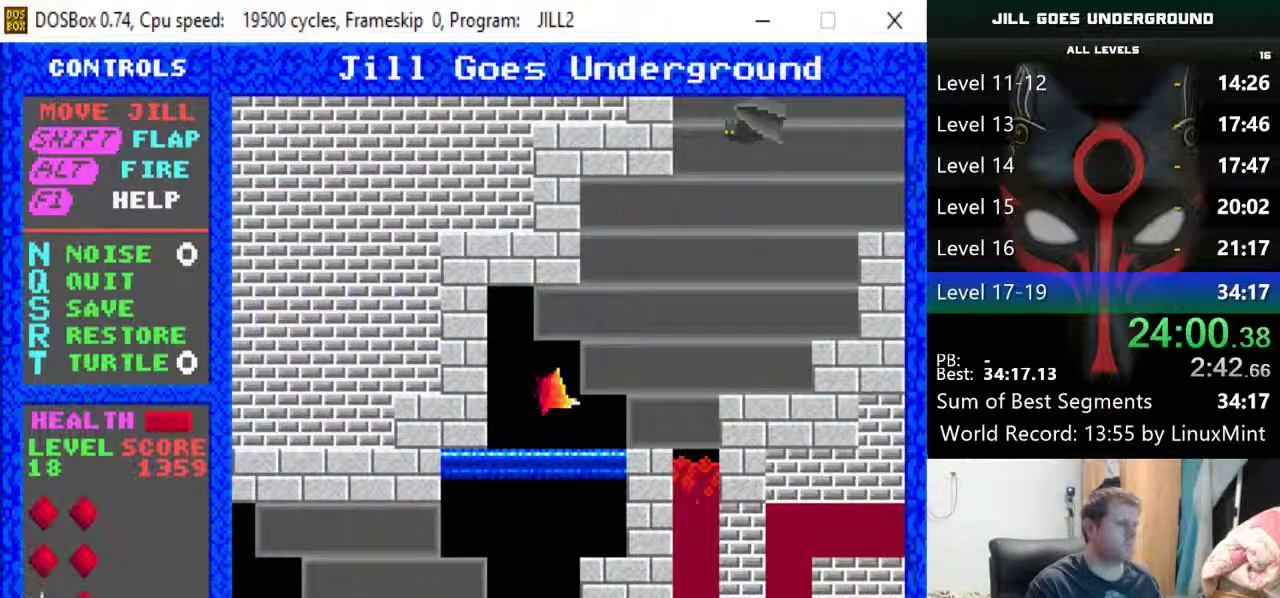
{"keys": ["left"], "events": []}
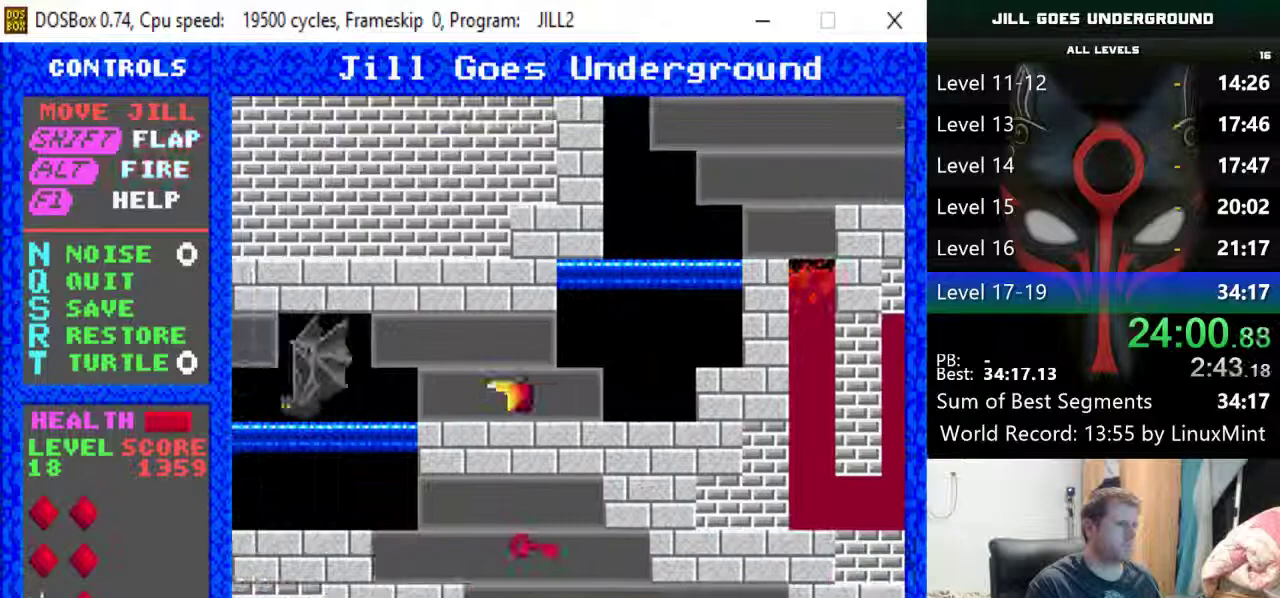
{"keys": ["left"], "events": [[417, "shift", "down"], [450, "shift", "up"]]}
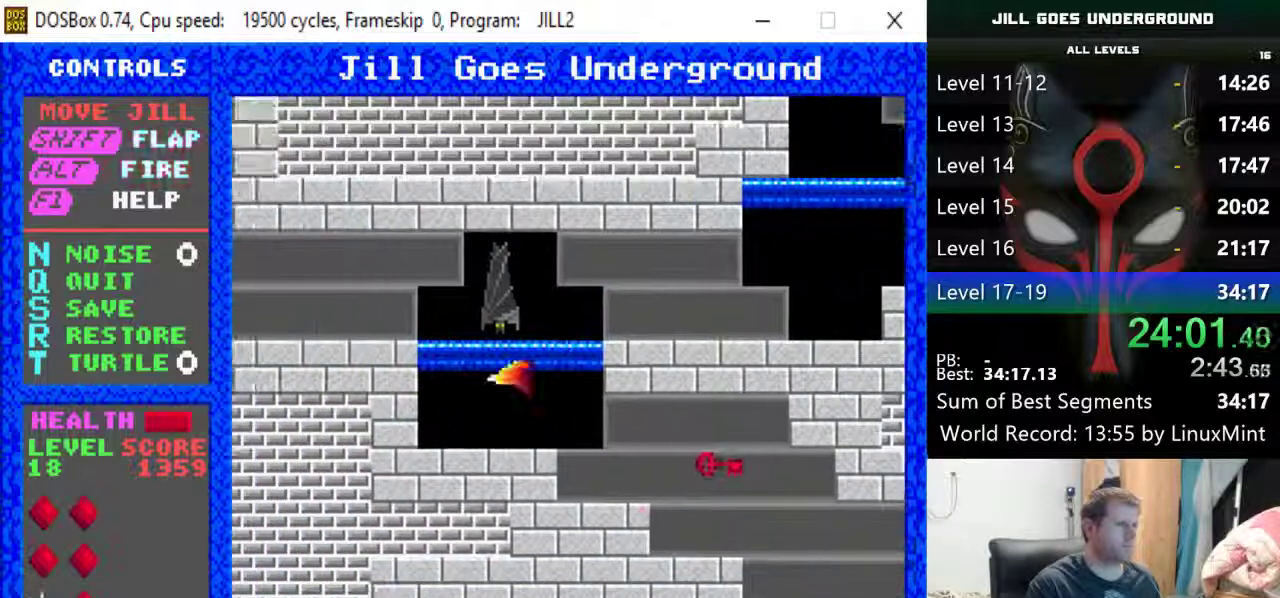
{"keys": ["left"], "events": [[183, "shift", "down"], [283, "shift", "up"]]}
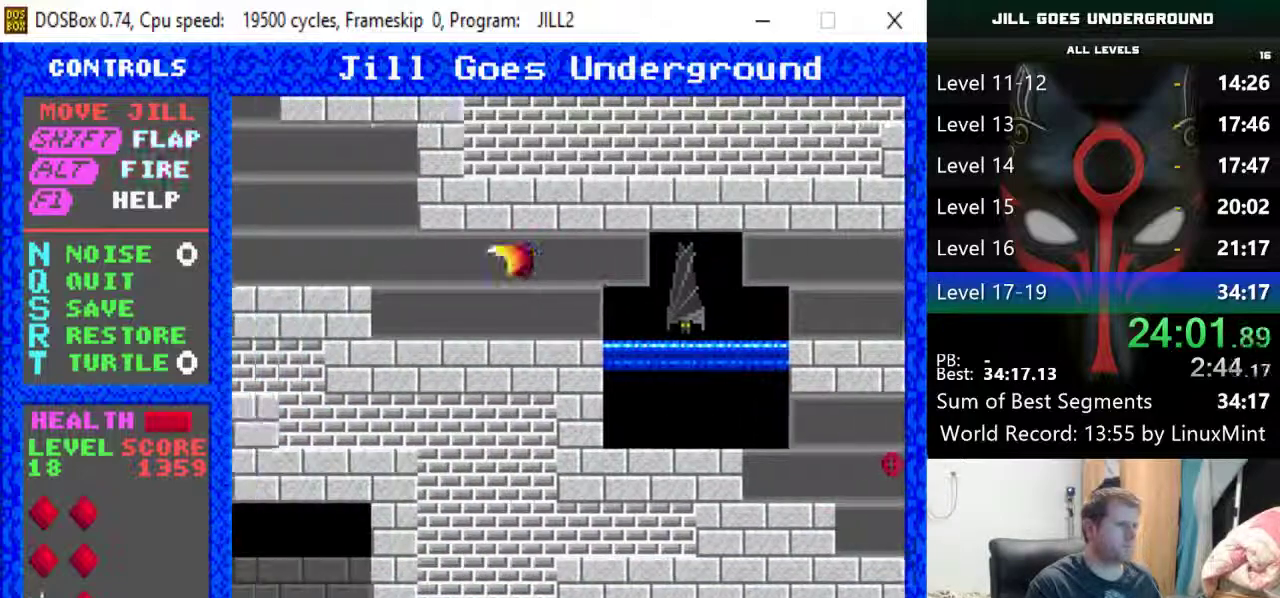
{"keys": ["left", "shift"], "events": [[300, "shift", "down"], [400, "shift", "up"], [483, "shift", "down"]]}
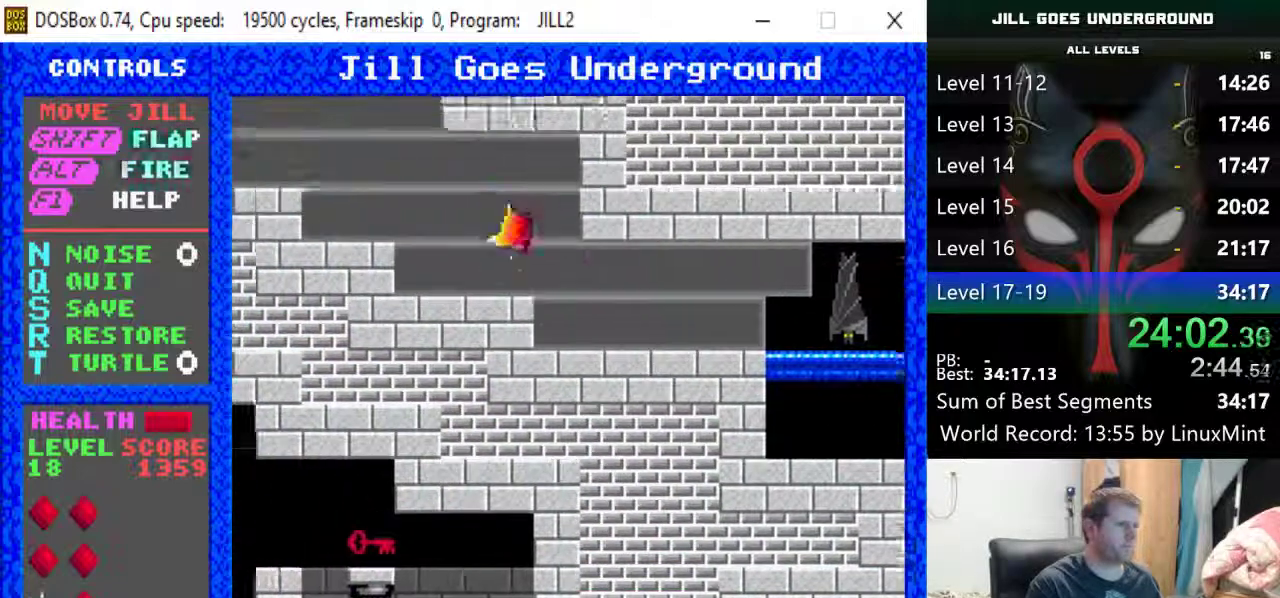
{"keys": ["left"], "events": [[33, "shift", "up"], [367, "shift", "down"], [417, "shift", "up"]]}
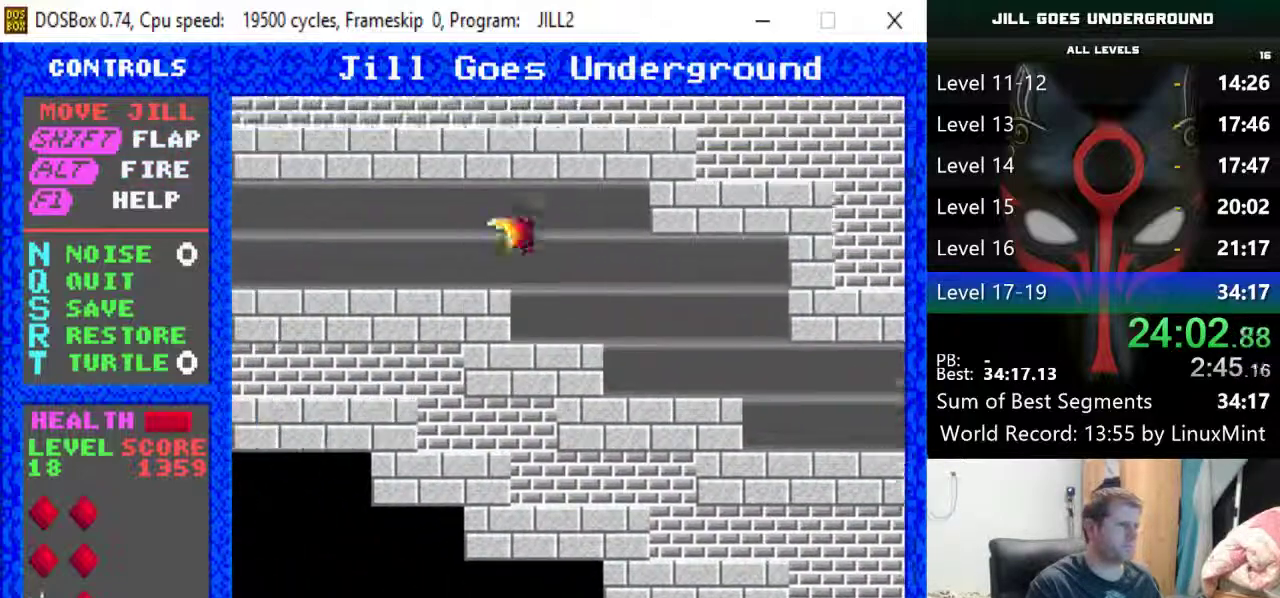
{"keys": ["left", "shift"], "events": [[467, "shift", "down"]]}
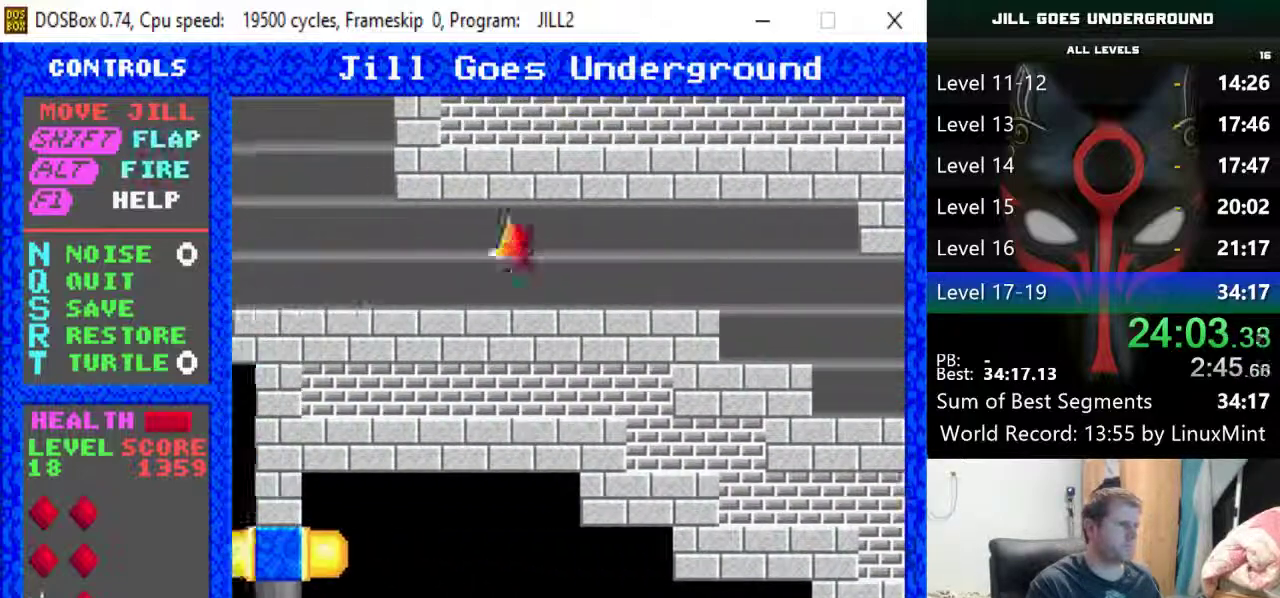
{"keys": ["left"], "events": [[17, "shift", "up"], [350, "shift", "down"], [433, "shift", "up"]]}
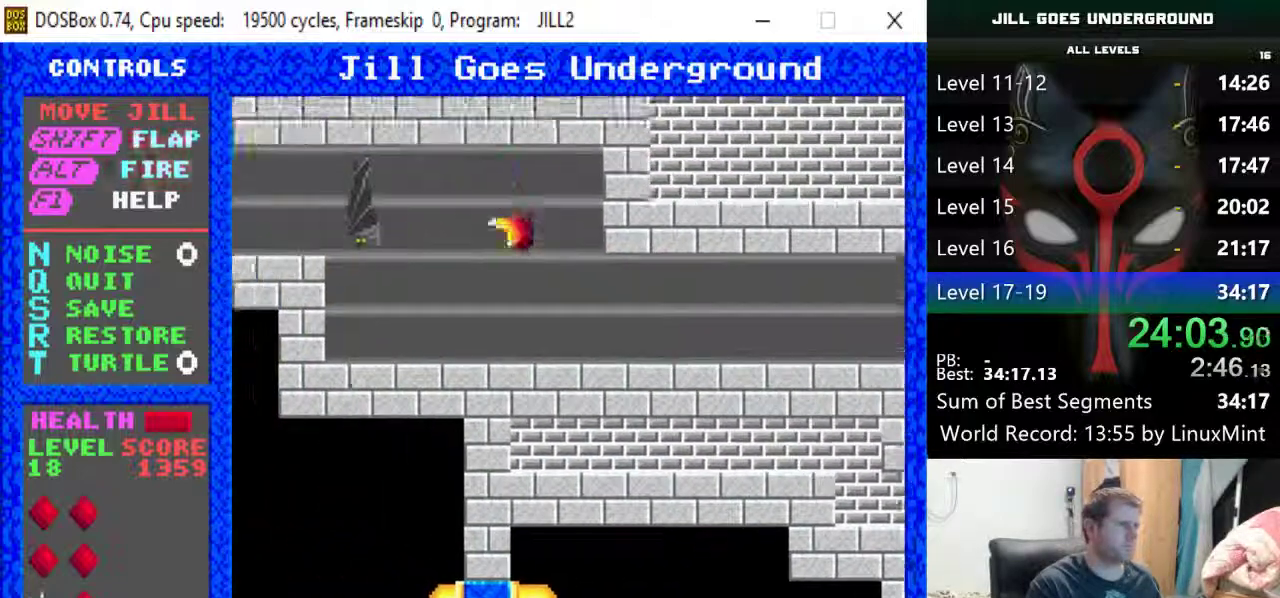
{"keys": ["left"], "events": [[33, "shift", "down"], [83, "shift", "up"], [217, "shift", "down"], [267, "shift", "up"]]}
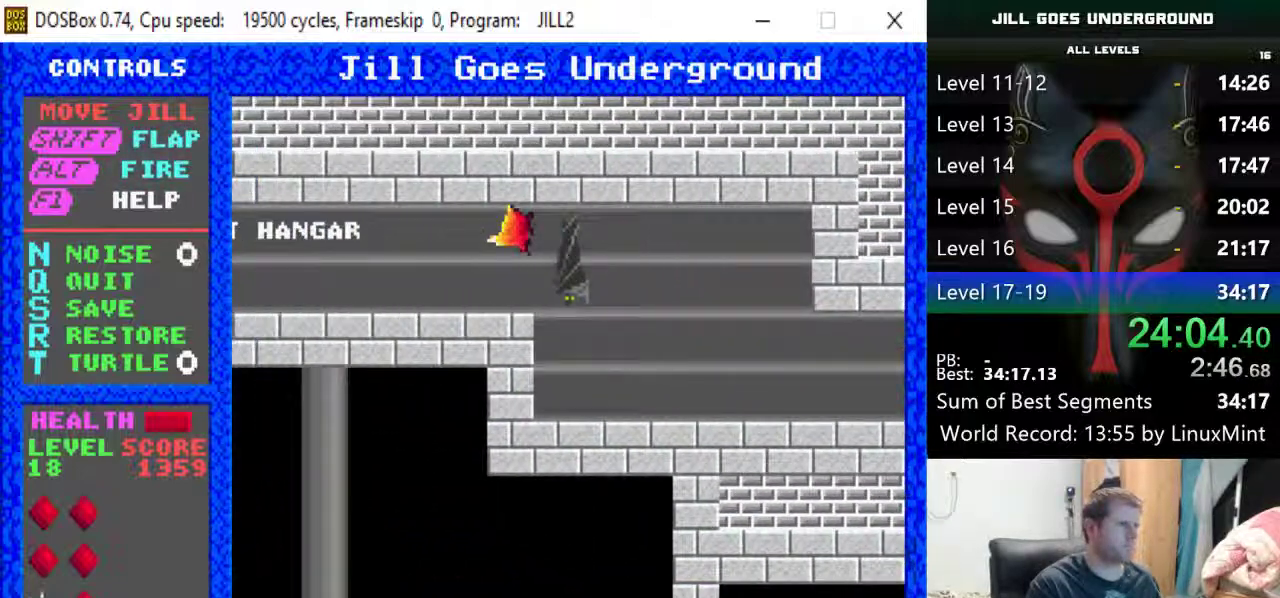
{"keys": ["left"], "events": []}
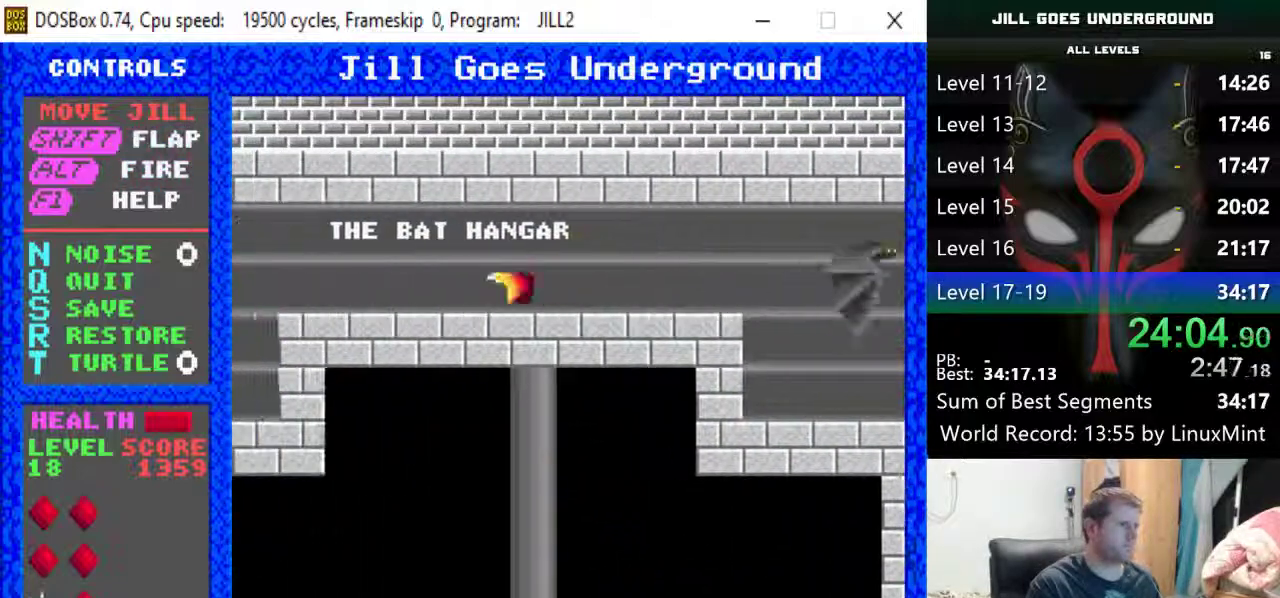
{"keys": ["left"], "events": []}
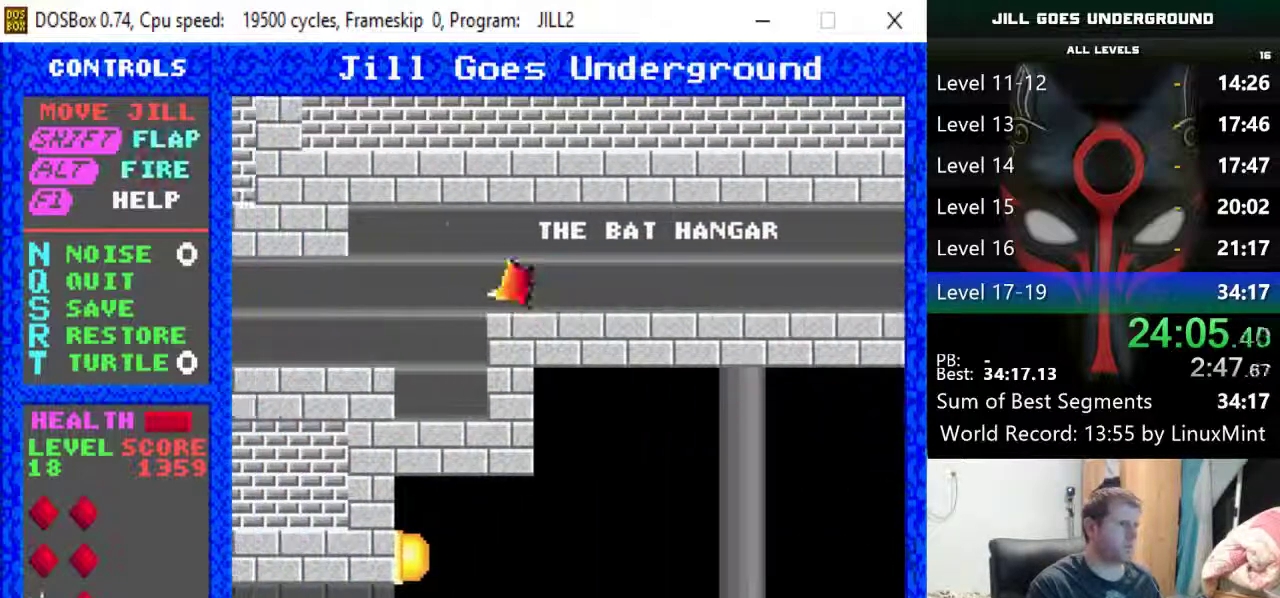
{"keys": ["left"], "events": [[83, "shift", "down"], [167, "shift", "up"]]}
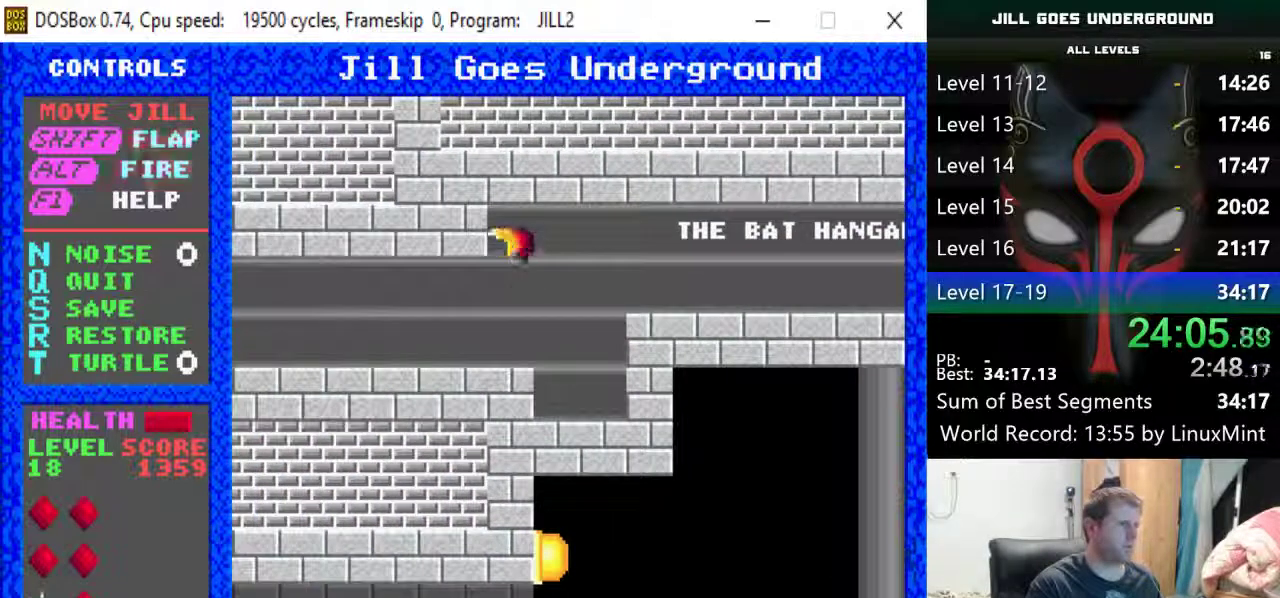
{"keys": ["left"], "events": []}
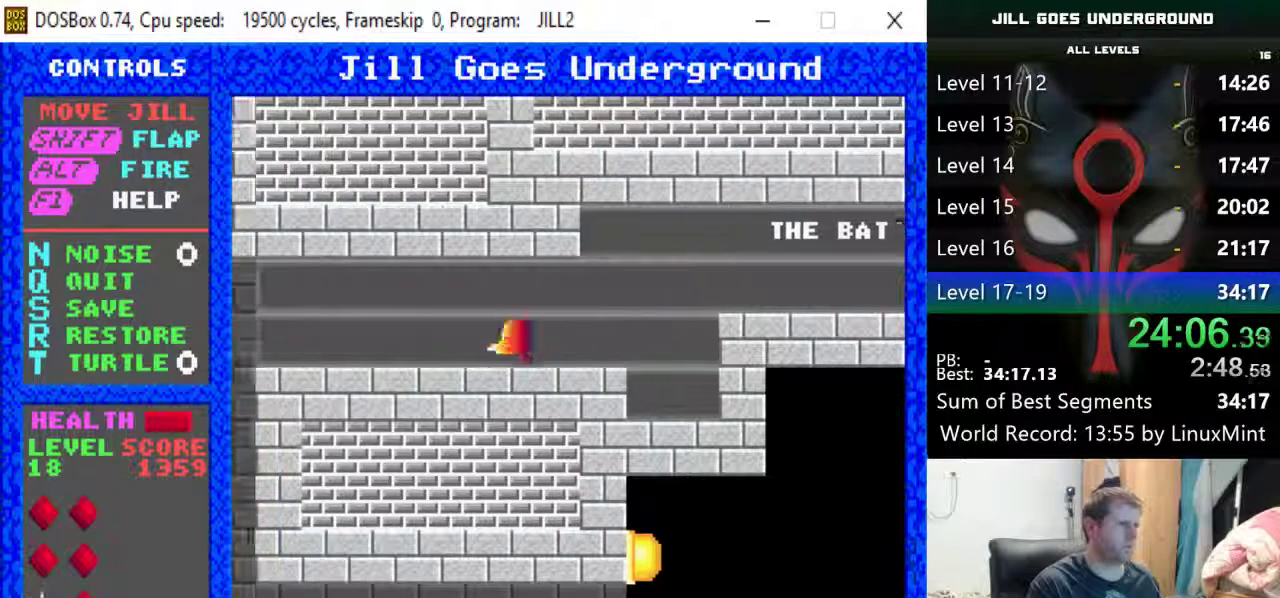
{"keys": ["left"], "events": []}
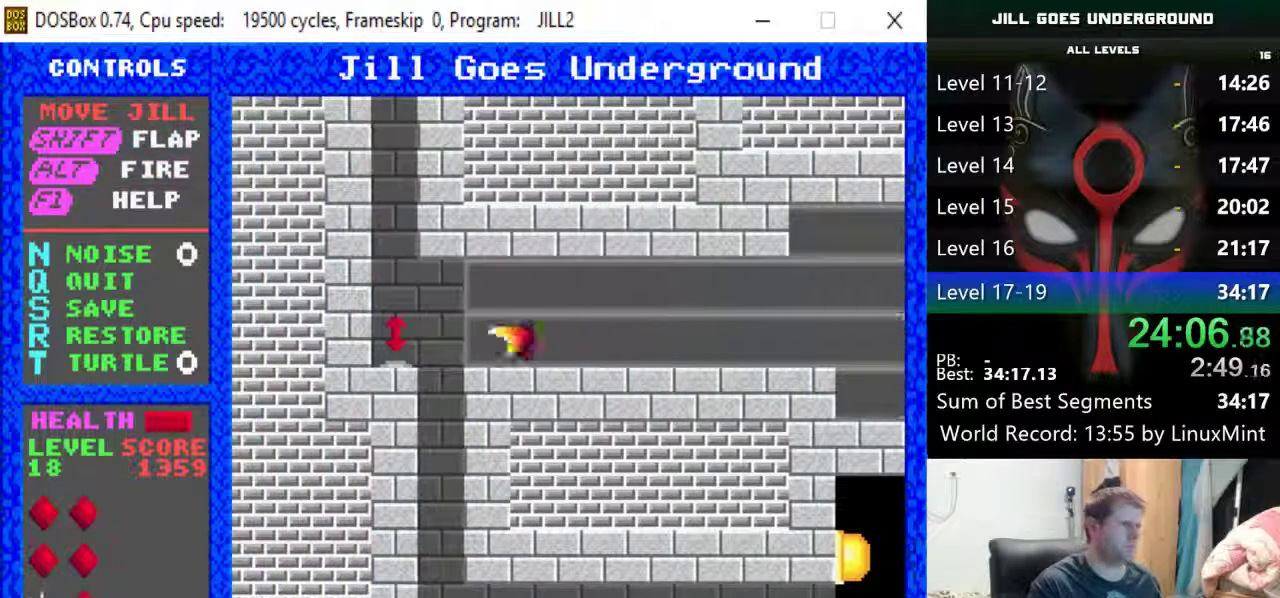
{"keys": ["right"], "events": [[33, "shift", "down"], [133, "shift", "up"], [217, "shift", "down"], [317, "shift", "up"], [417, "shift", "down"], [500, "left", "up"], [500, "right", "down"], [500, "shift", "up"]]}
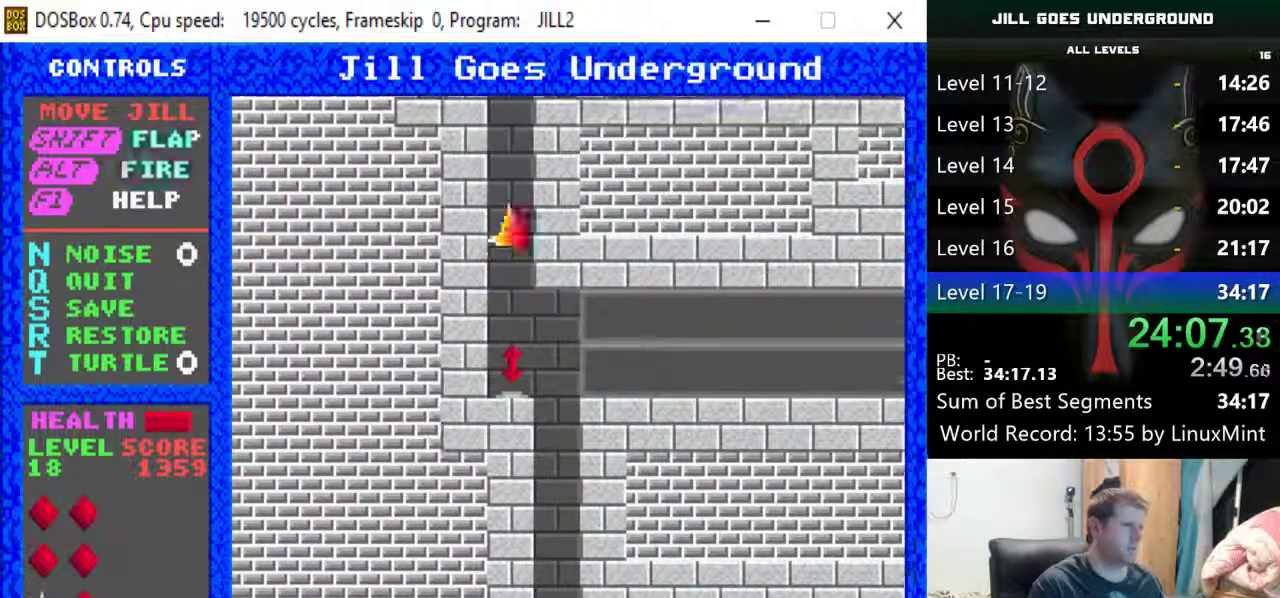
{"keys": ["right", "shift"], "events": [[100, "shift", "down"], [183, "shift", "up"], [283, "shift", "down"], [333, "shift", "up"], [467, "shift", "down"]]}
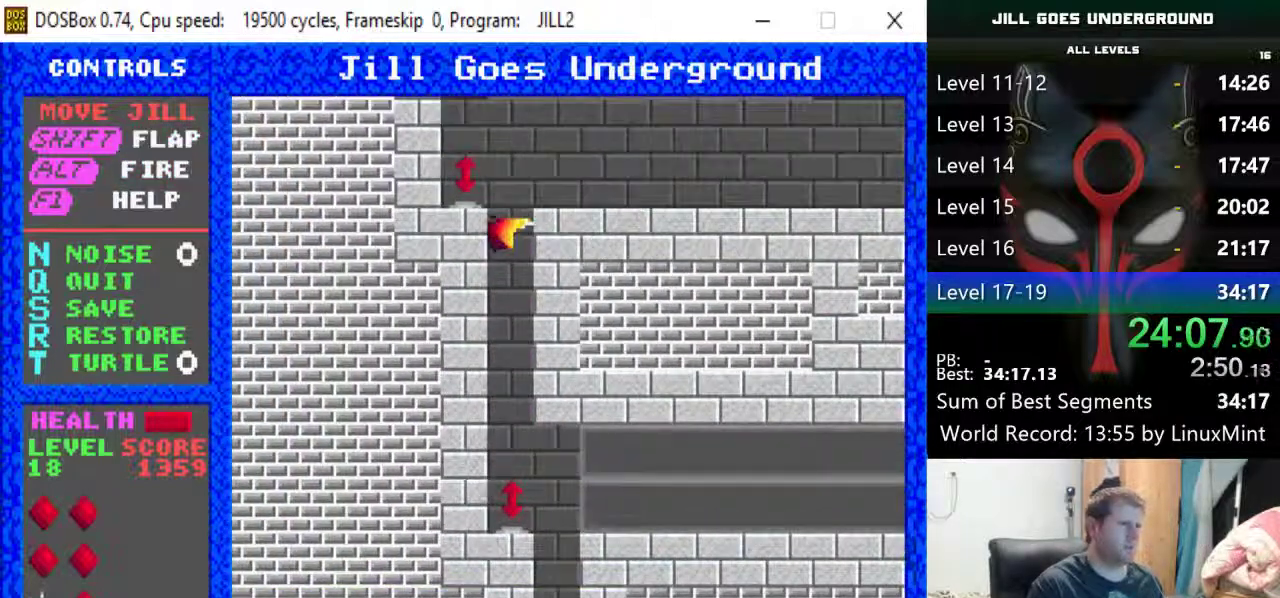
{"keys": ["right"], "events": [[67, "shift", "up"], [117, "shift", "down"], [200, "shift", "up"]]}
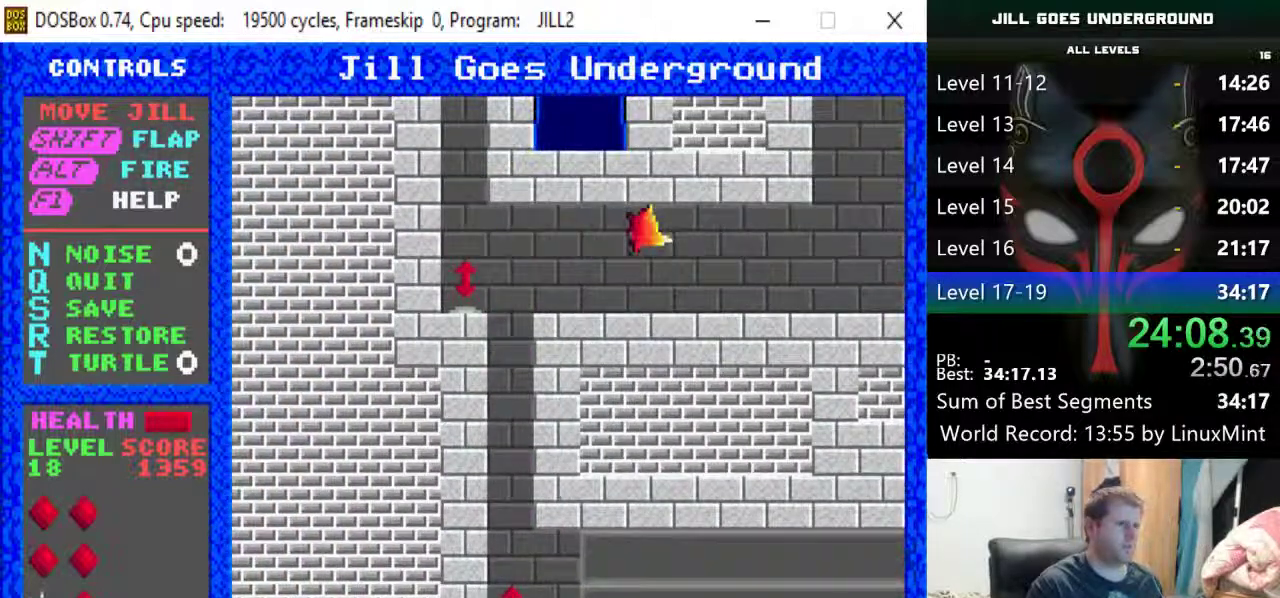
{"keys": ["right"], "events": []}
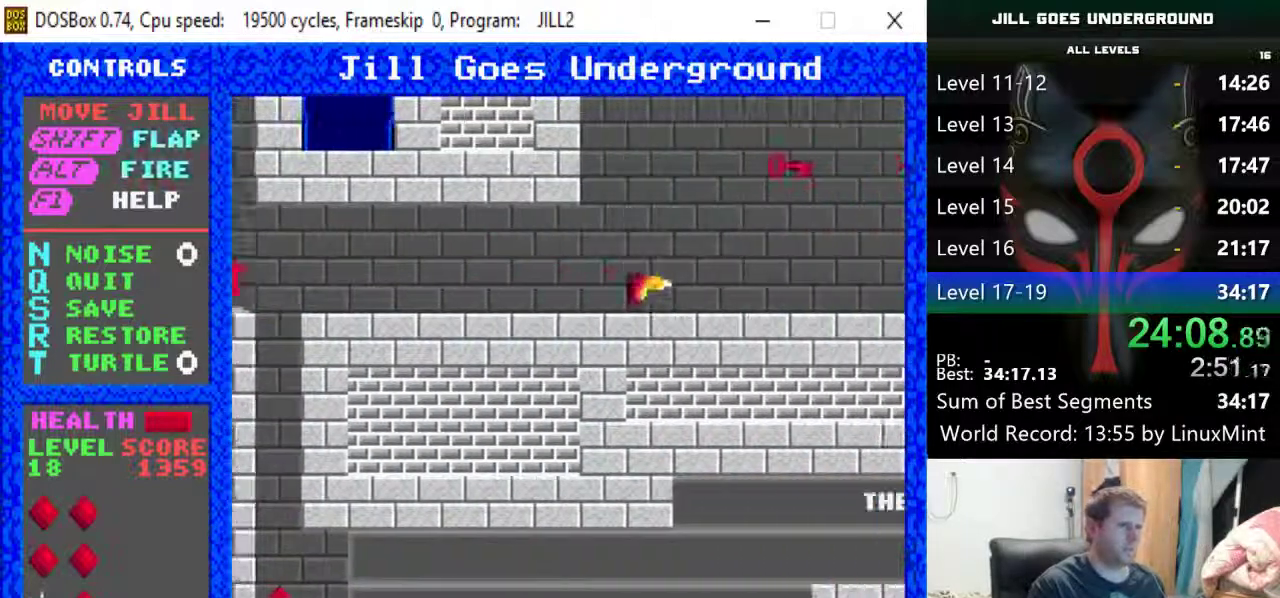
{"keys": ["right"], "events": [[233, "shift", "down"], [383, "shift", "up"]]}
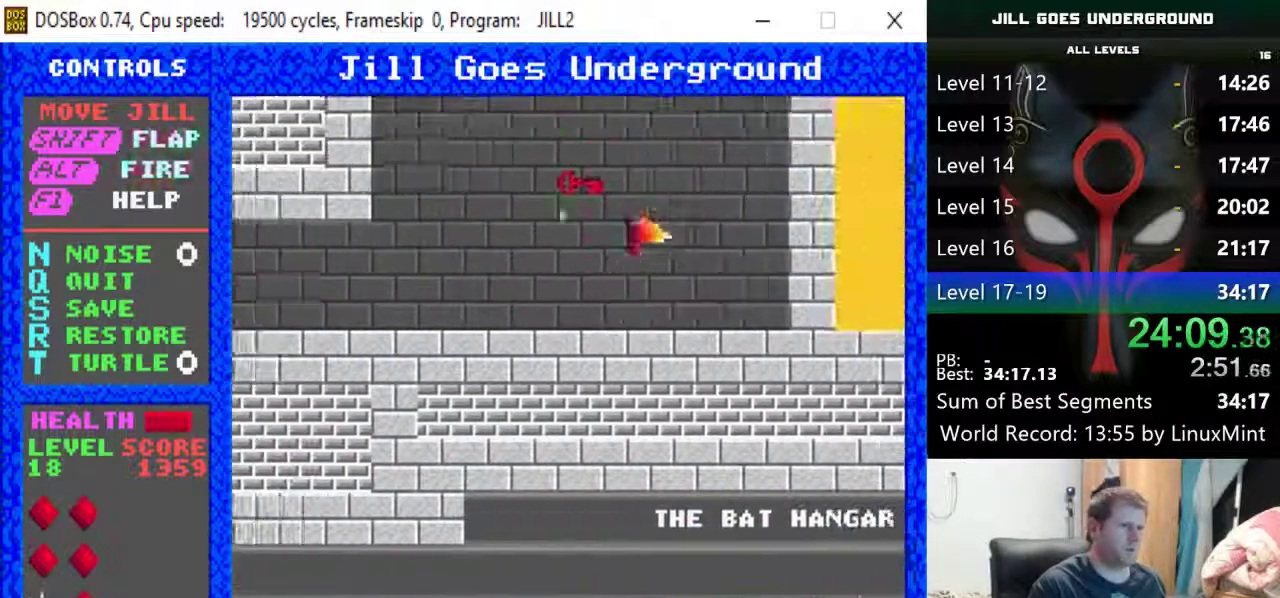
{"keys": ["left"], "events": [[117, "shift", "down"], [200, "shift", "up"], [300, "shift", "down"], [350, "shift", "up"], [400, "right", "up"], [400, "shift", "down"], [433, "left", "down"], [483, "shift", "up"]]}
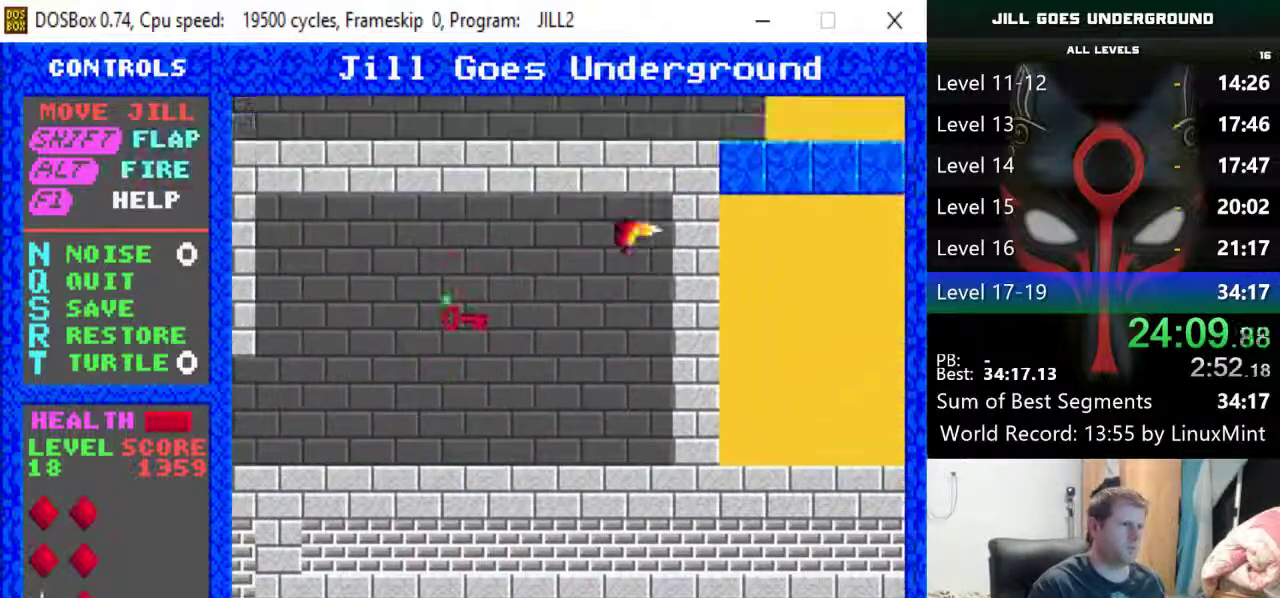
{"keys": ["left"], "events": []}
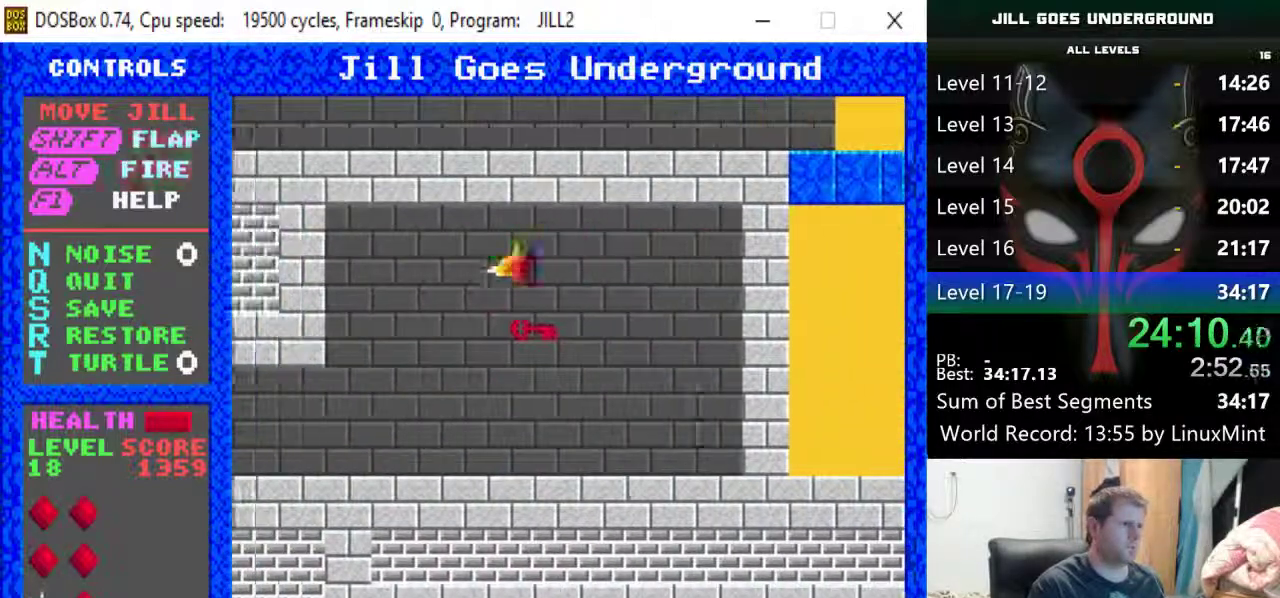
{"keys": ["left", "shift"], "events": [[417, "shift", "down"]]}
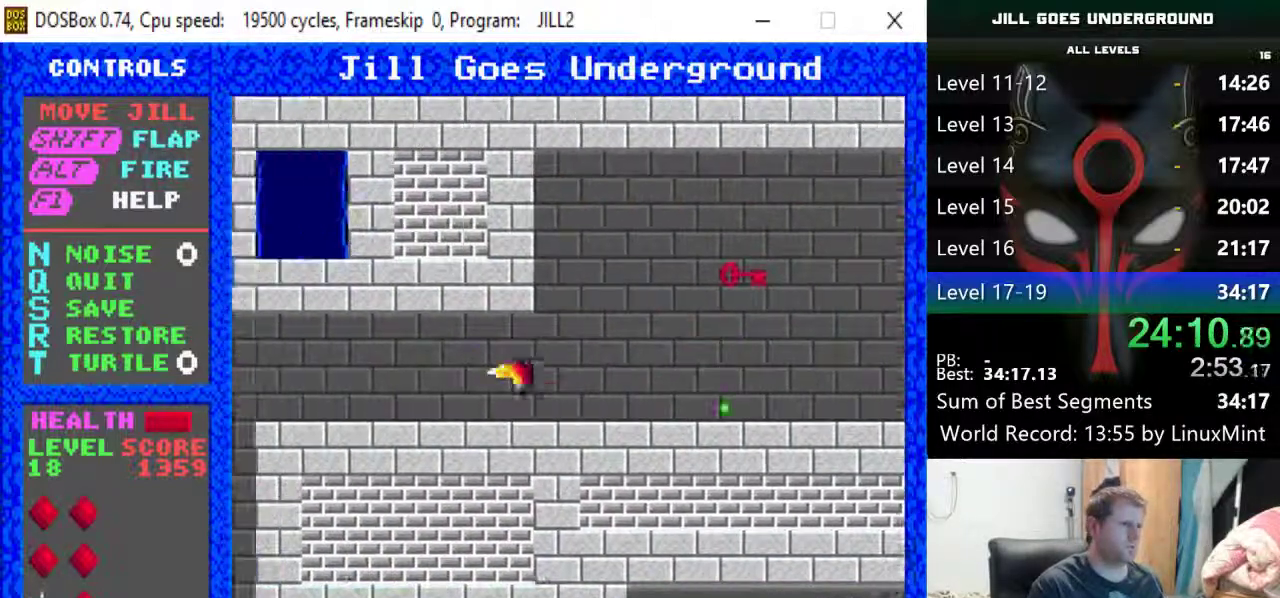
{"keys": ["left"], "events": [[67, "shift", "up"], [167, "shift", "down"], [300, "shift", "up"], [350, "shift", "down"], [483, "shift", "up"]]}
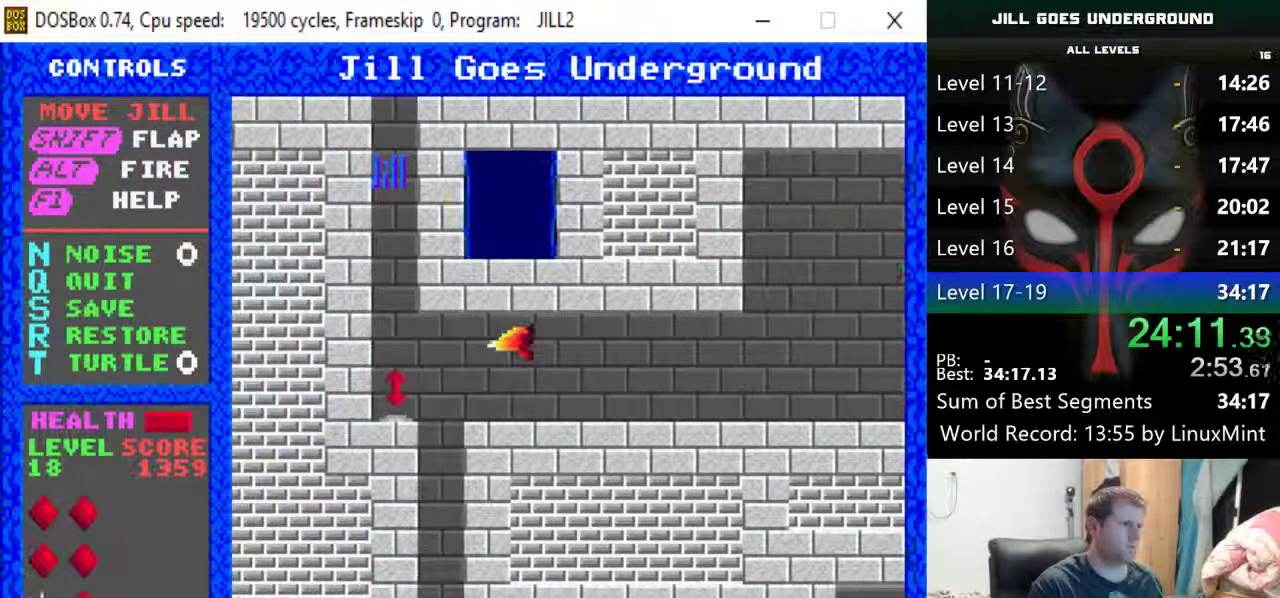
{"keys": ["shift"], "events": [[83, "shift", "down"], [217, "shift", "up"], [267, "shift", "down"], [450, "shift", "up"], [500, "left", "up"], [500, "shift", "down"]]}
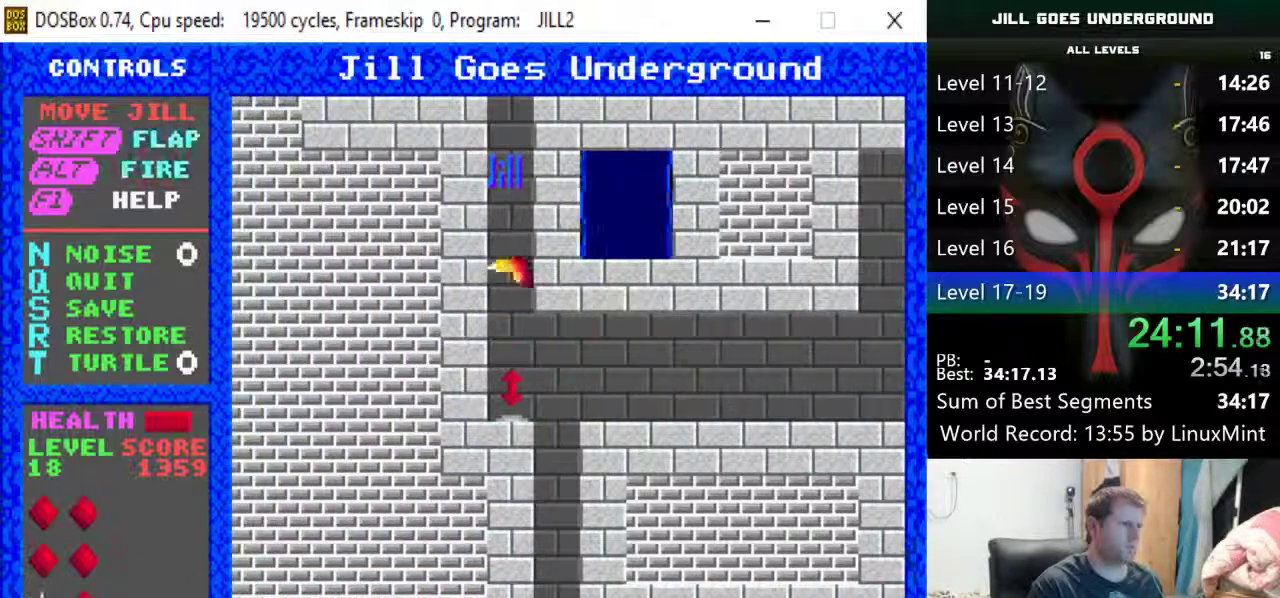
{"keys": ["shift"], "events": [[50, "right", "down"], [150, "shift", "up"], [233, "shift", "down"], [383, "shift", "up"], [417, "shift", "down"], [467, "right", "up"]]}
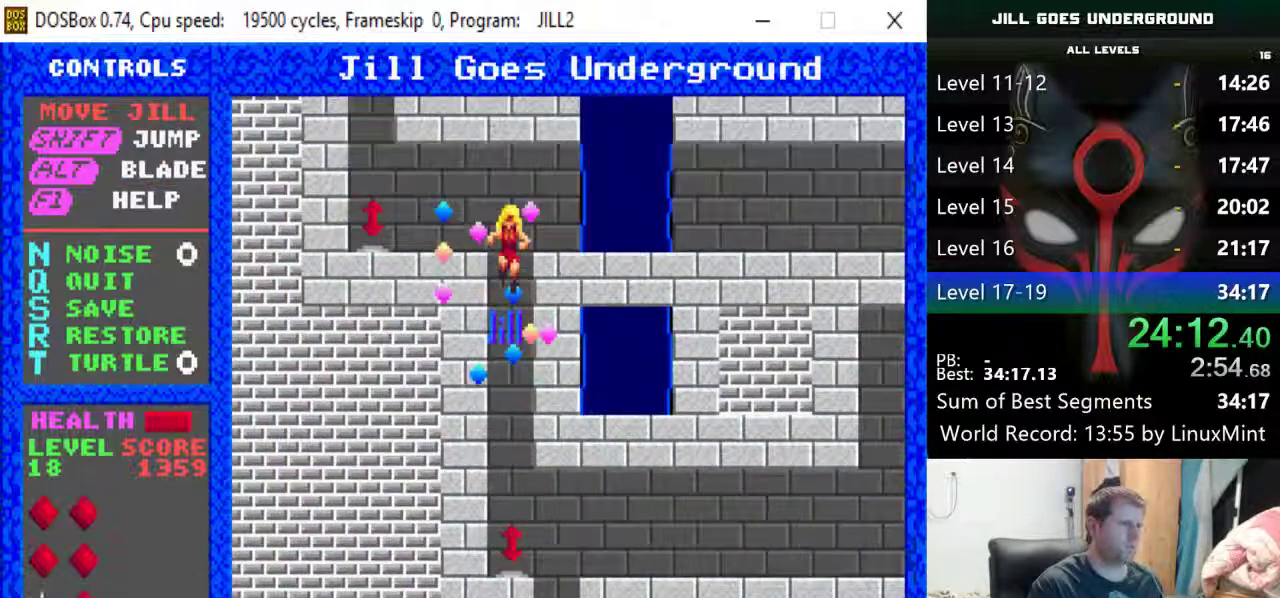
{"keys": ["shift"], "events": [[17, "shift", "up"], [250, "shift", "down"], [300, "left", "down"], [433, "left", "up"]]}
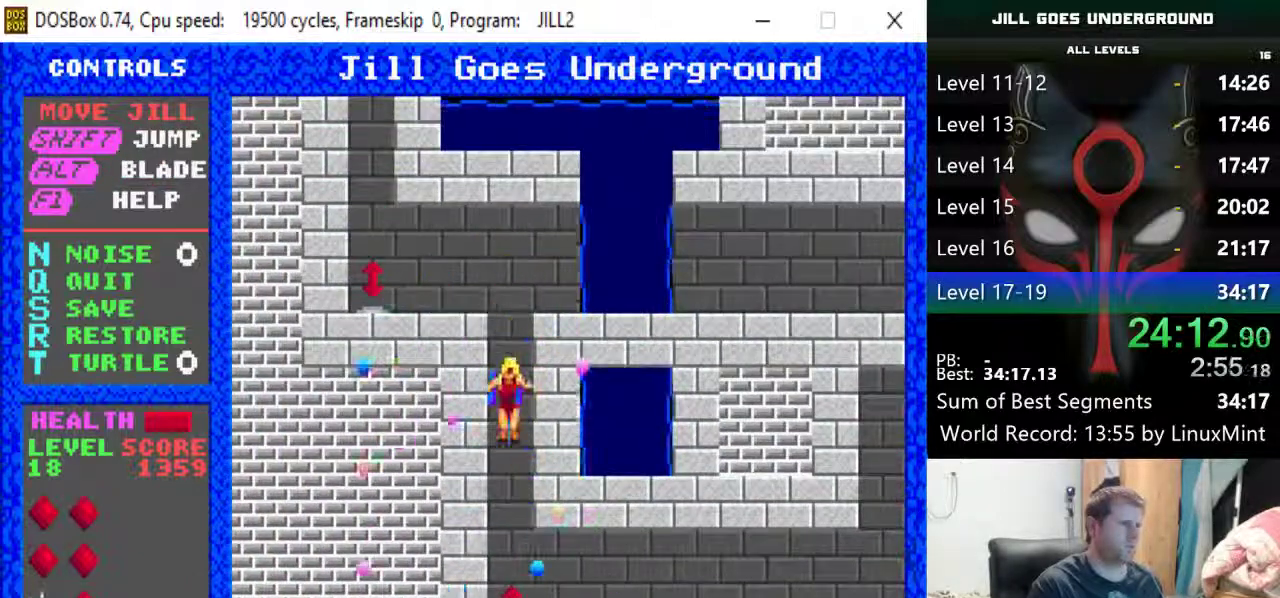
{"keys": ["shift", "up"], "events": [[267, "up", "down"]]}